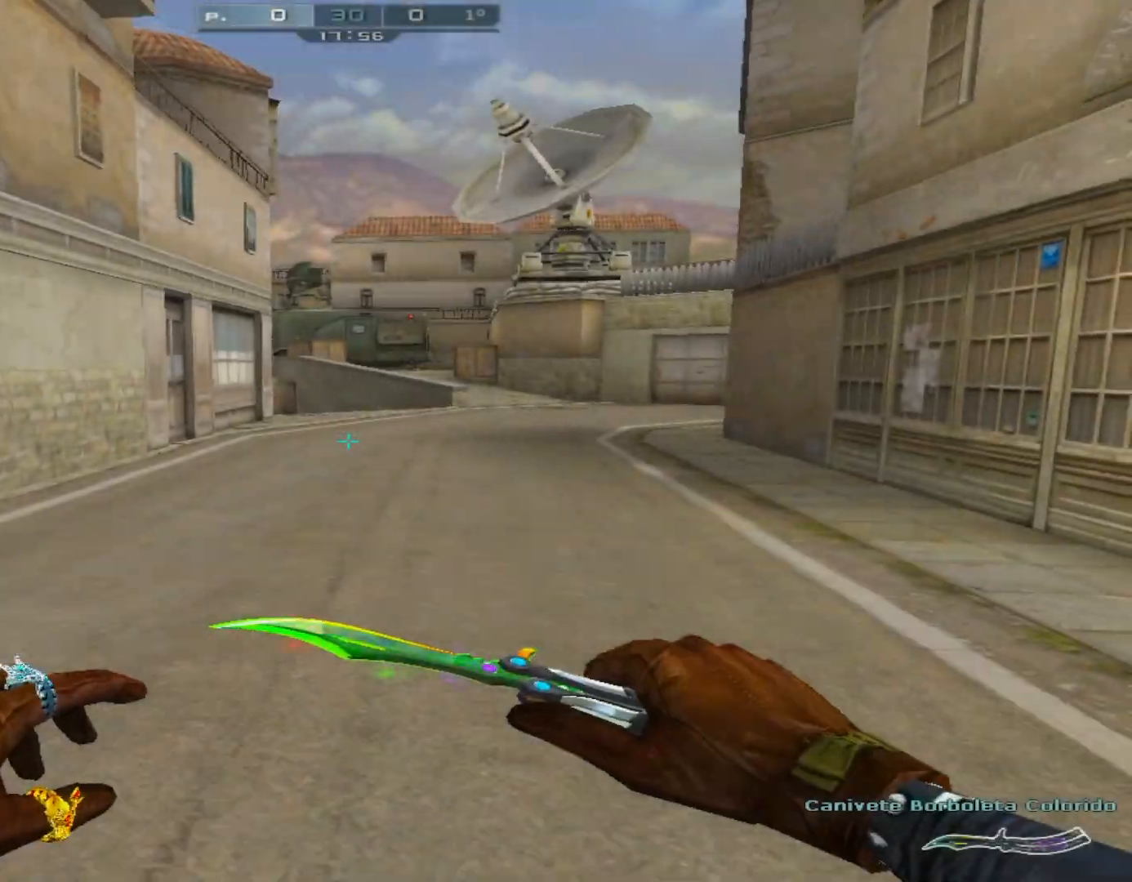
Gameplay with keyboard and mouse; each line is a JSON object with the keys and mouse buttons held at the frame after it. "events" lists presses ("down") and releases ("up") of "1", "2", "3", "4", "5", "a", "alt", "c", "caps_lock", "ctrl", "d", "e", "f", "g", "q", "r", "s", "shift", "space", "t", "tab", "v", "w", "x", "z", "mouse_left", "mouse_wheel" and "mouse_right" between this image and that frame as [ms after this image, input, new state], when the widget could be followed in between. "mouse_left", "mouse_wheel", "mouse_right" = the "left", "wheel", "right" buttons of the "mouse" list. No other keys are recorded. "wheel" means that the mouse wheel is clicked or scrolled. Not read: mouse_move.
{"keys": ["ctrl"], "mouse": [], "events": [[217, "space", "down"], [401, "space", "up"]]}
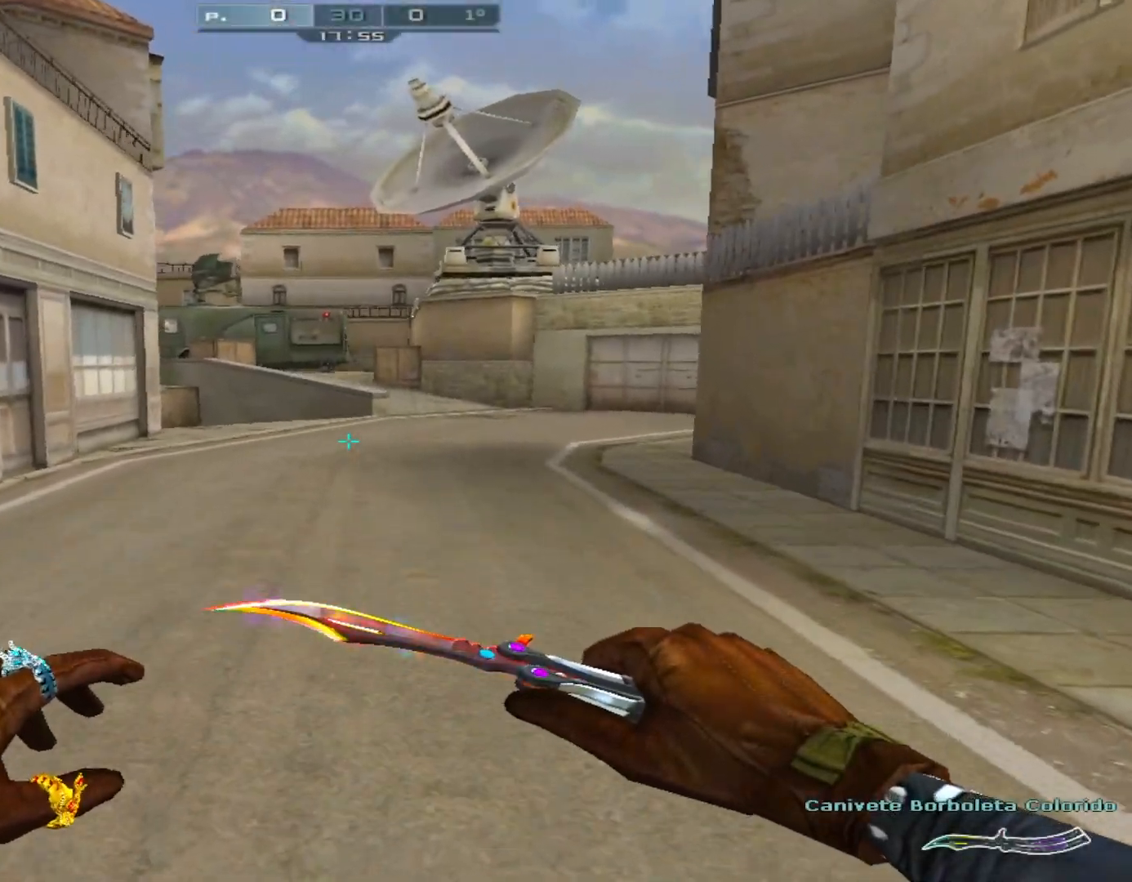
{"keys": ["ctrl", "space"], "mouse": [], "events": [[383, "space", "down"]]}
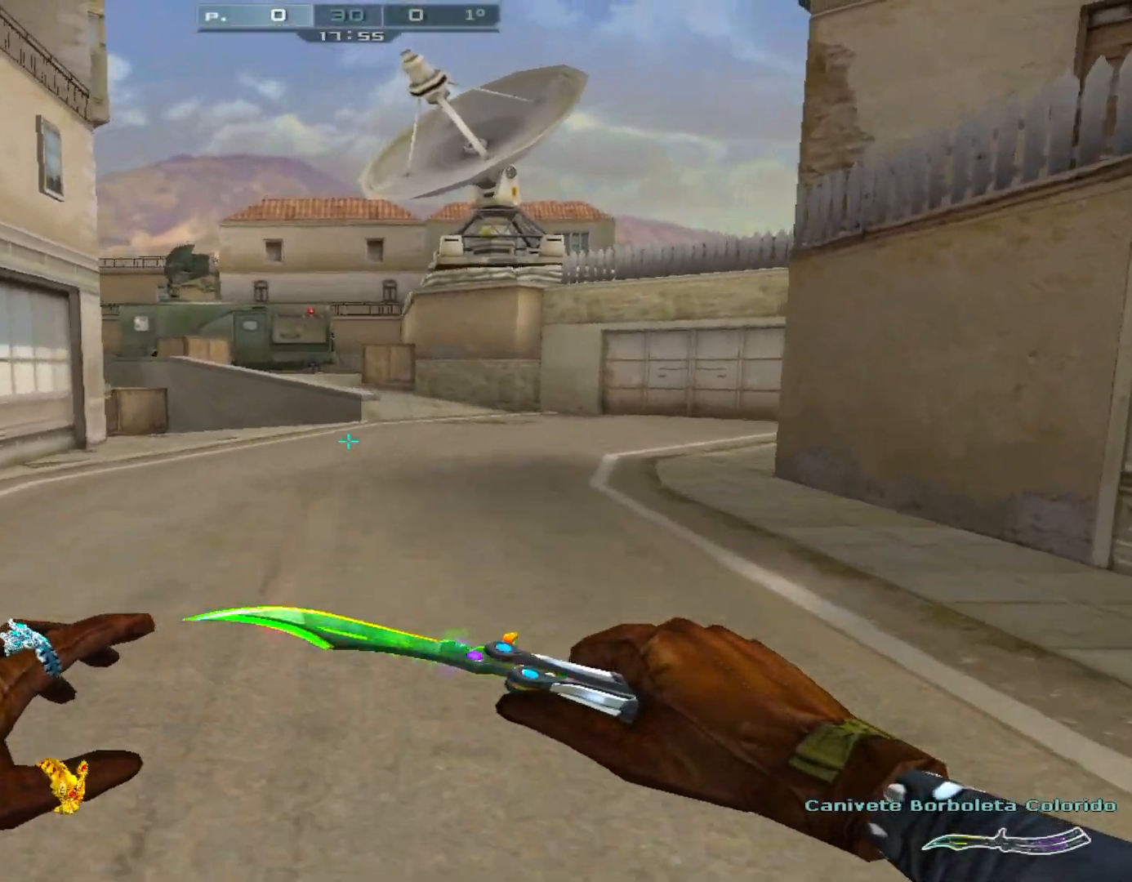
{"keys": ["ctrl", "space"], "mouse": [], "events": [[17, "space", "up"], [484, "space", "down"]]}
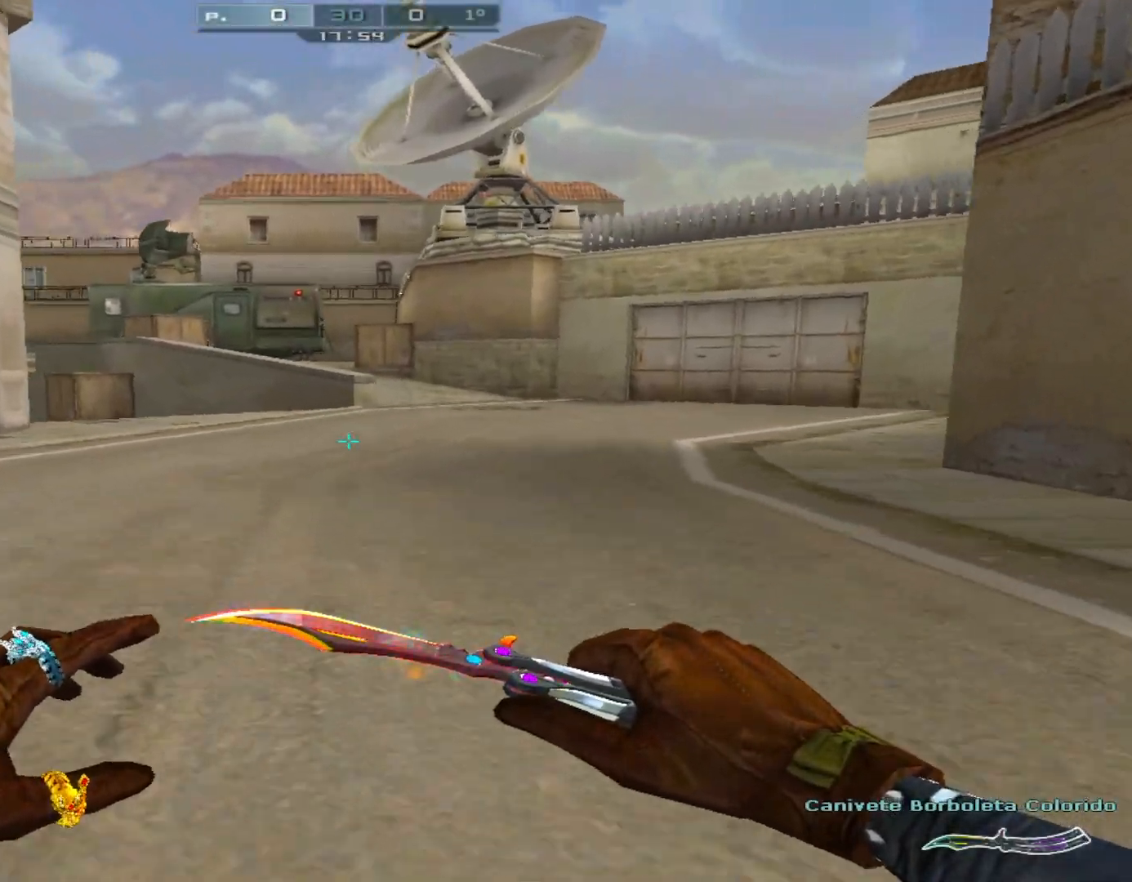
{"keys": ["ctrl"], "mouse": [], "events": [[166, "space", "up"]]}
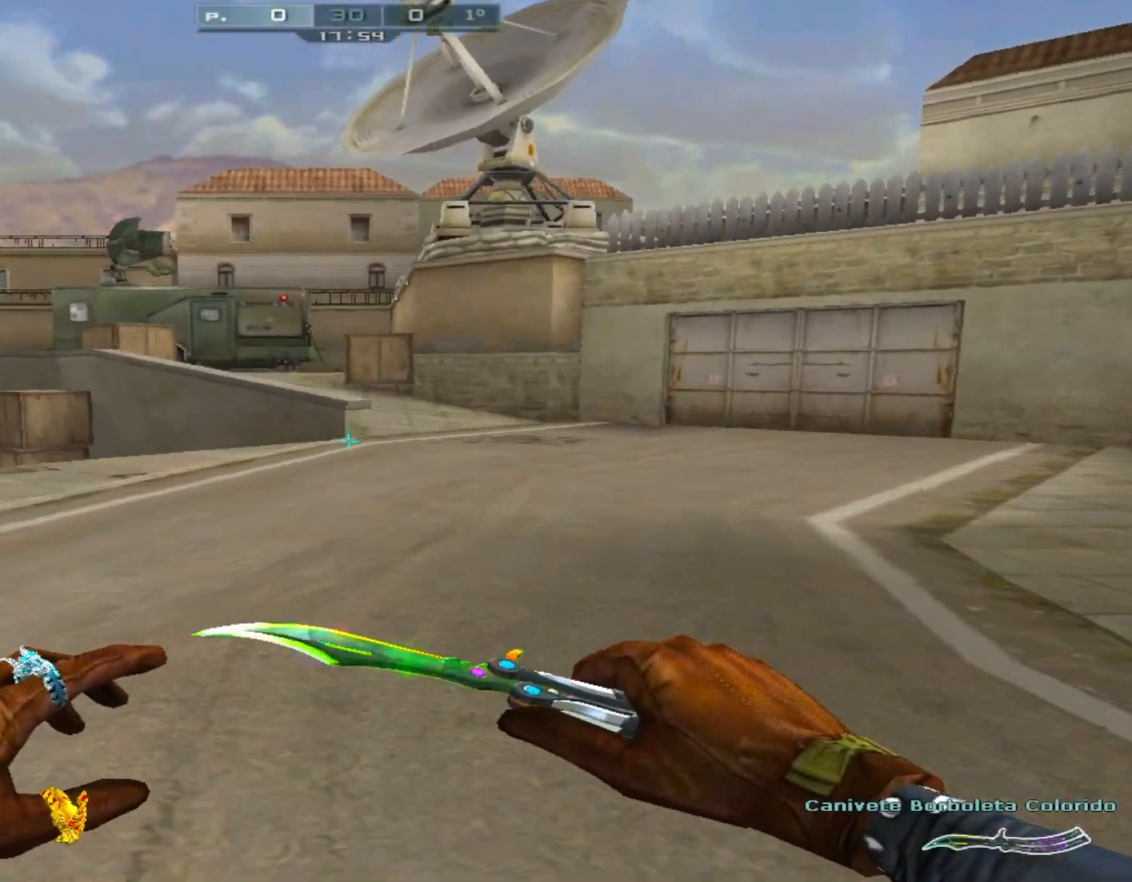
{"keys": ["ctrl"], "mouse": [], "events": [[134, "space", "down"], [284, "space", "up"]]}
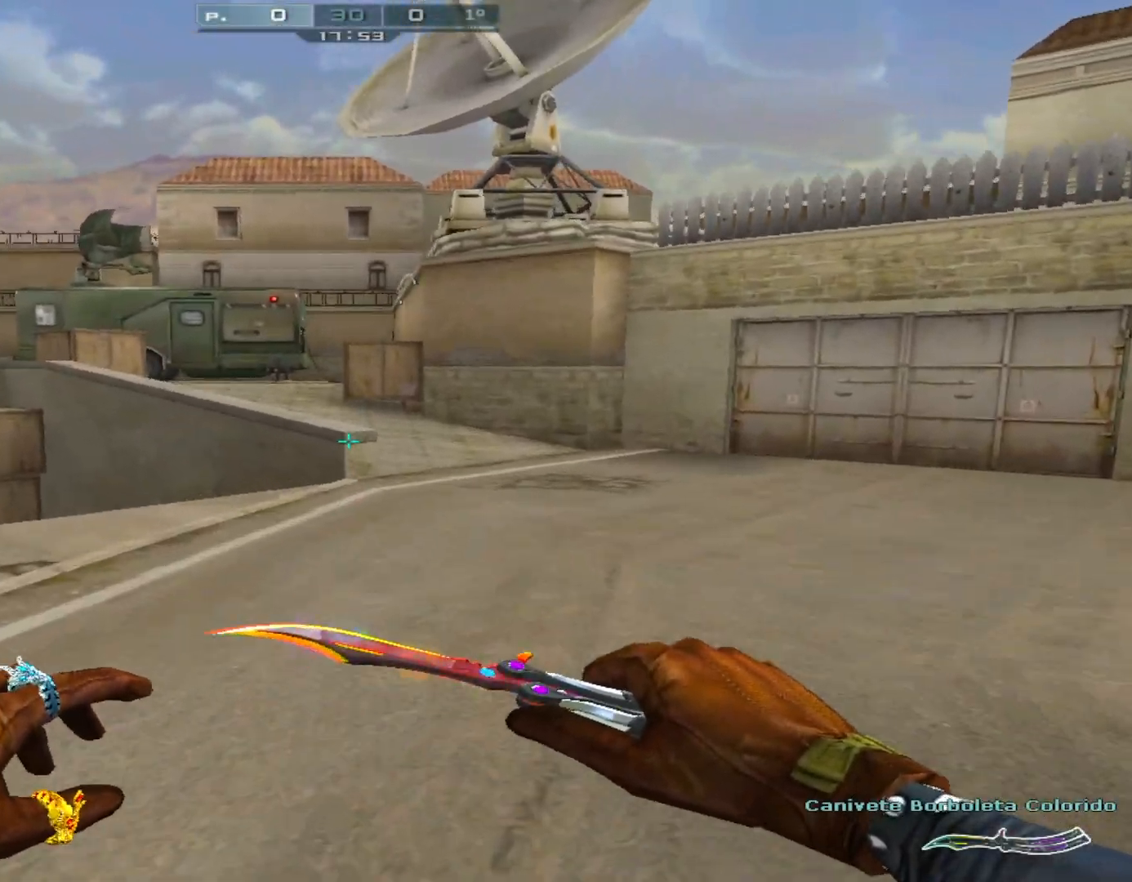
{"keys": ["ctrl"], "mouse": [], "events": [[283, "space", "down"], [417, "space", "up"]]}
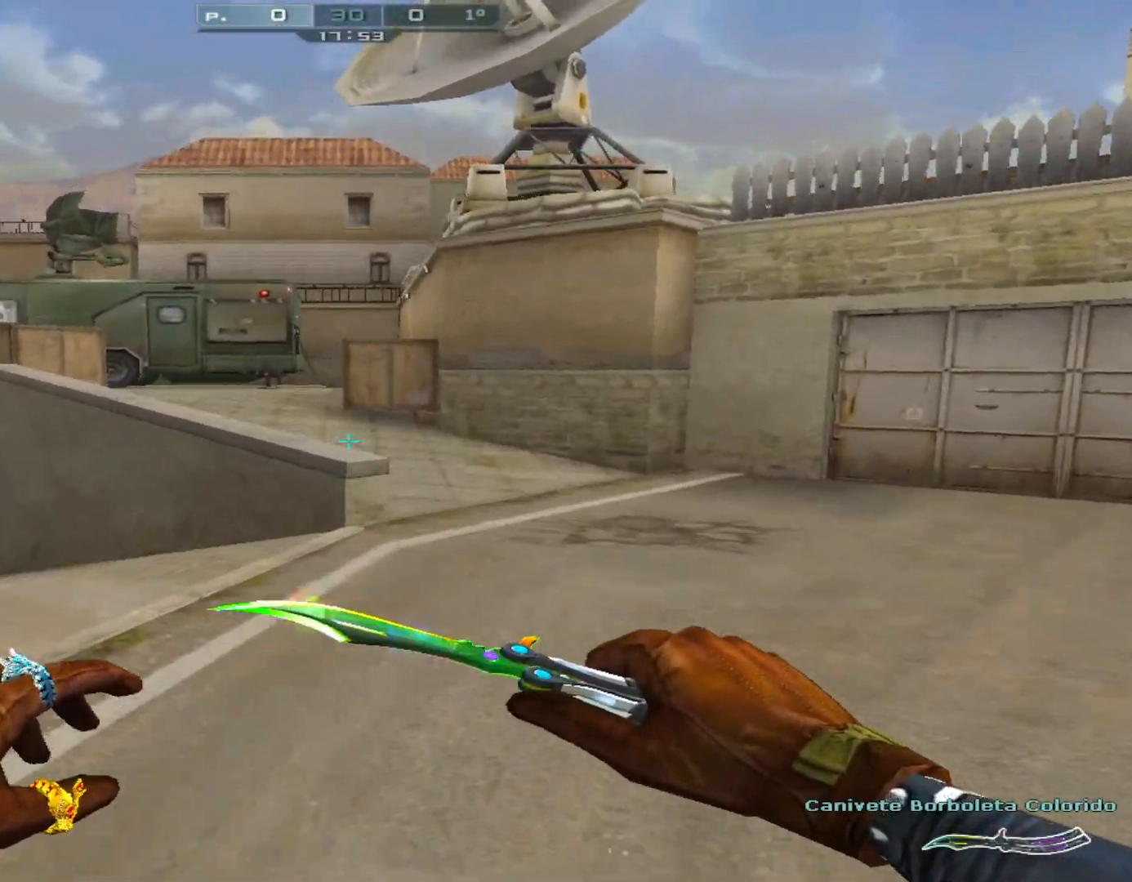
{"keys": [], "mouse": [], "events": [[434, "space", "down"], [451, "space", "up"], [467, "ctrl", "up"]]}
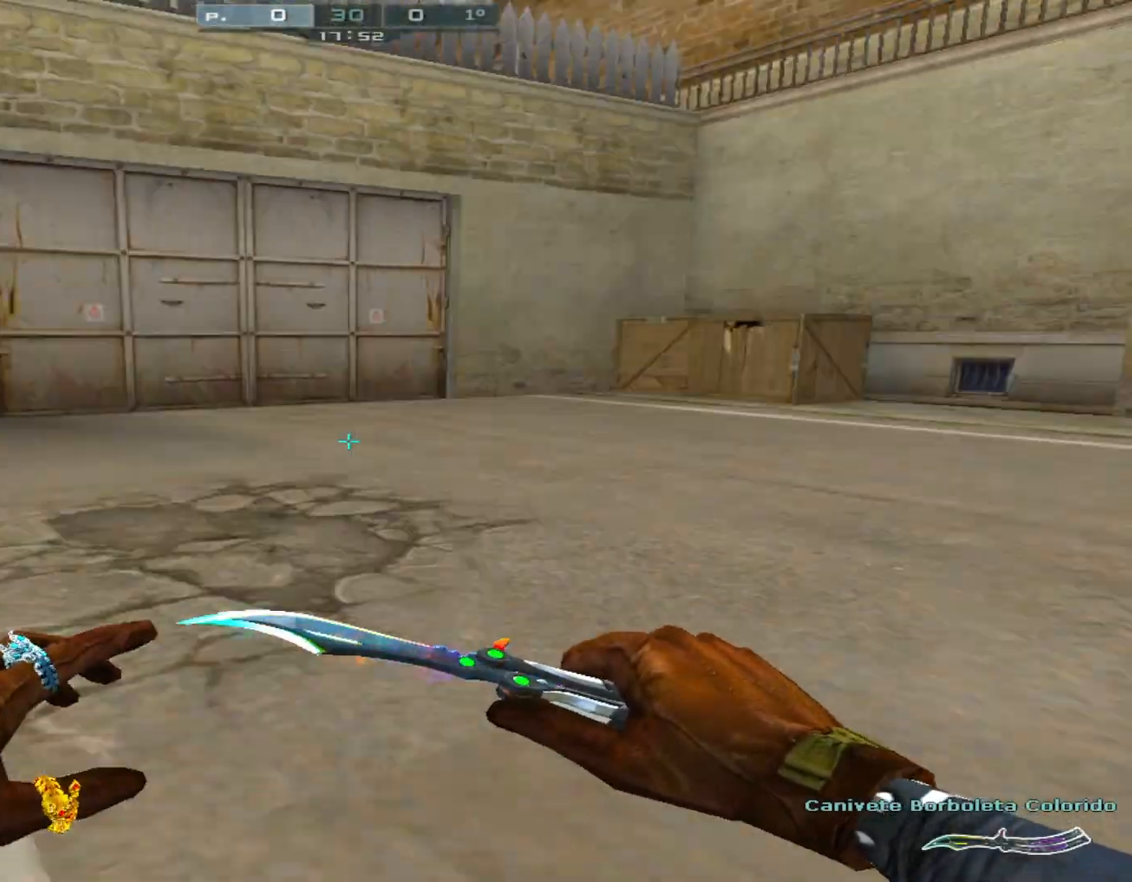
{"keys": ["d", "w"], "mouse": [], "events": [[116, "w", "down"], [250, "d", "down"], [350, "d", "up"], [500, "d", "down"]]}
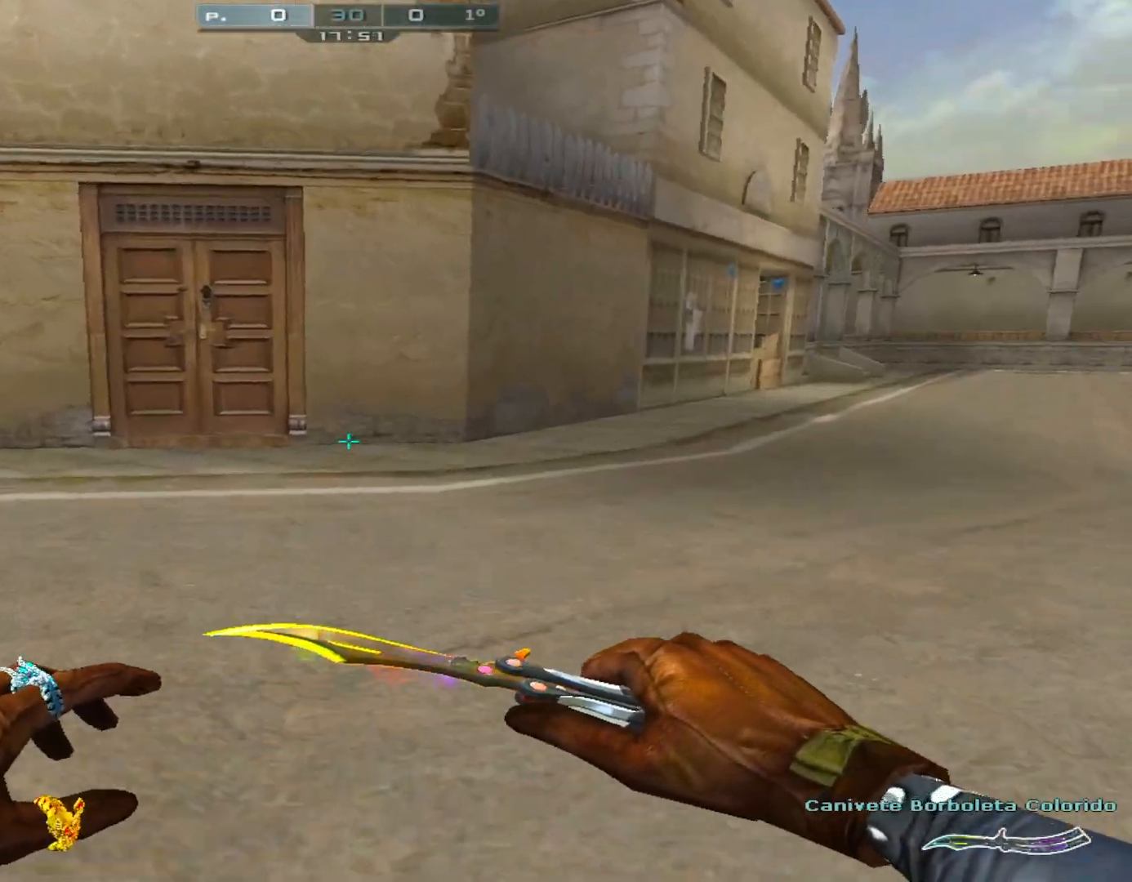
{"keys": [], "mouse": [], "events": [[50, "w", "up"], [334, "d", "up"]]}
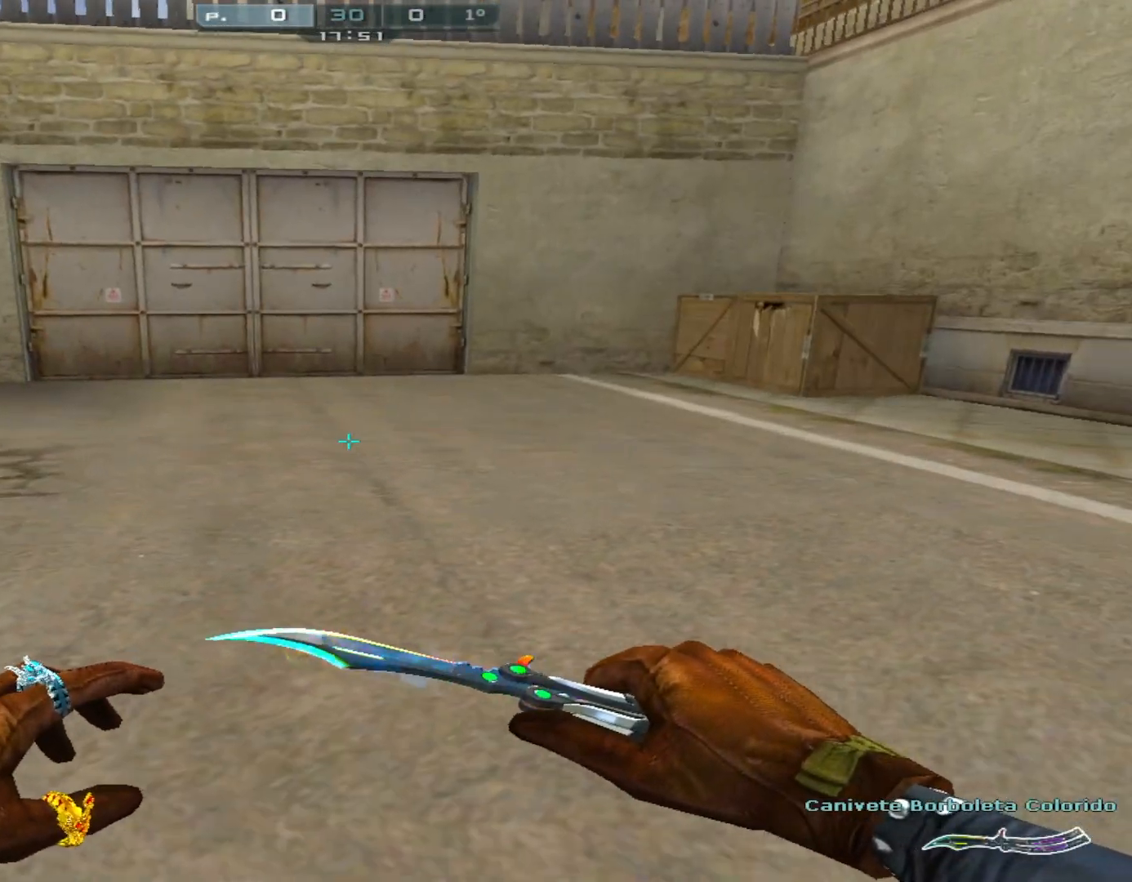
{"keys": [], "mouse": [], "events": []}
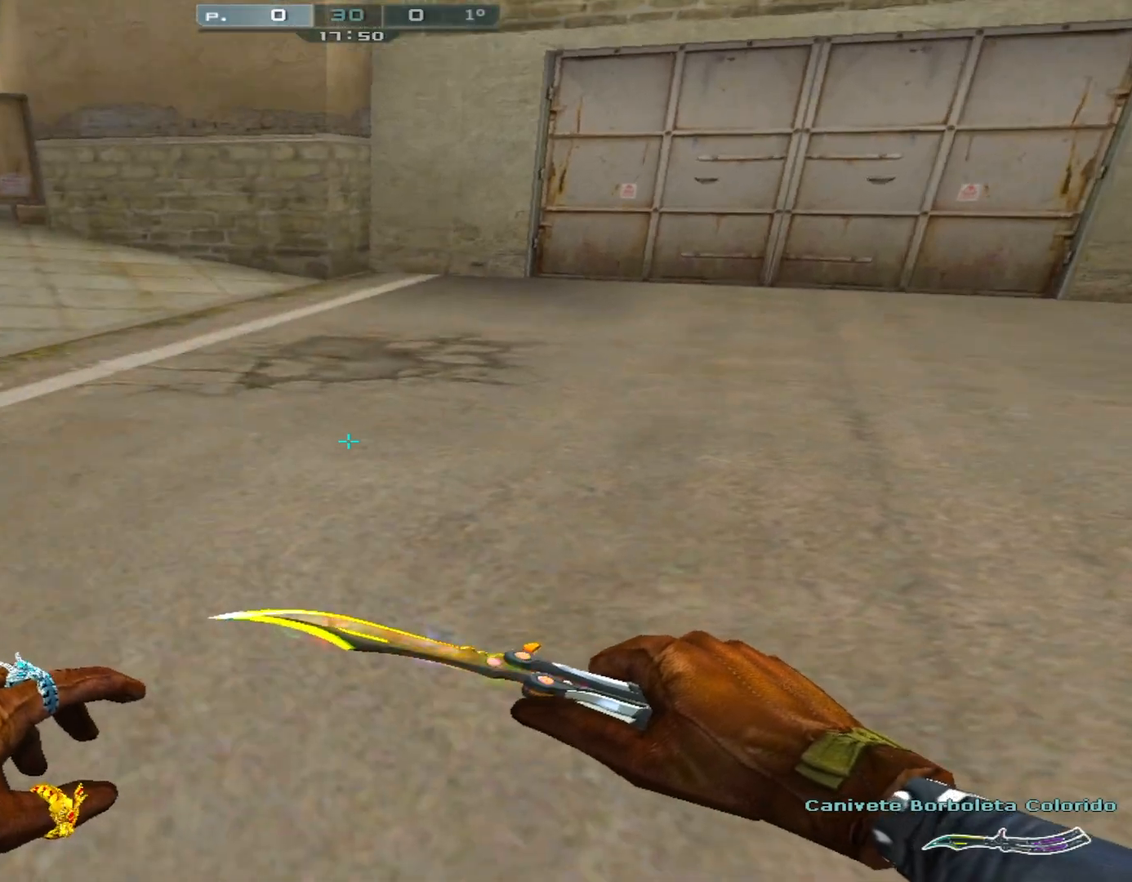
{"keys": [], "mouse": [], "events": [[117, "s", "down"], [167, "s", "up"]]}
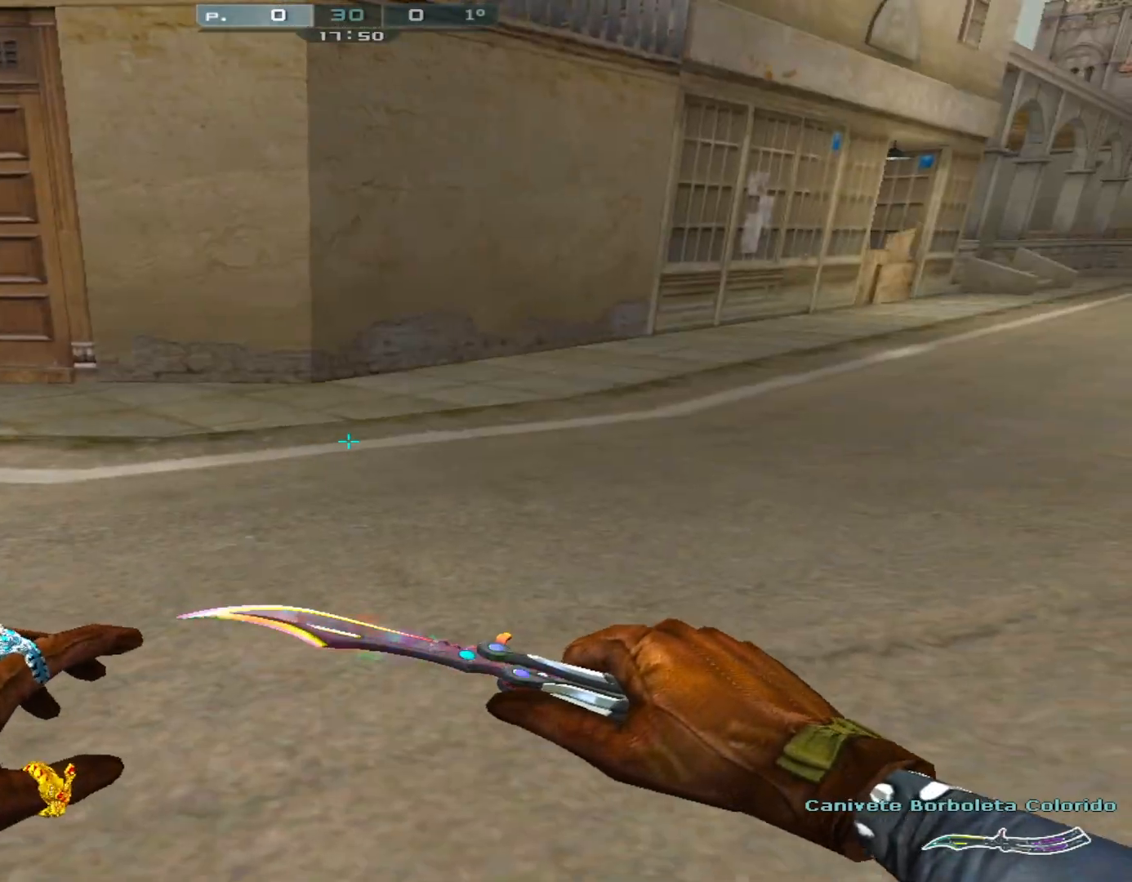
{"keys": ["w"], "mouse": [], "events": [[317, "w", "down"]]}
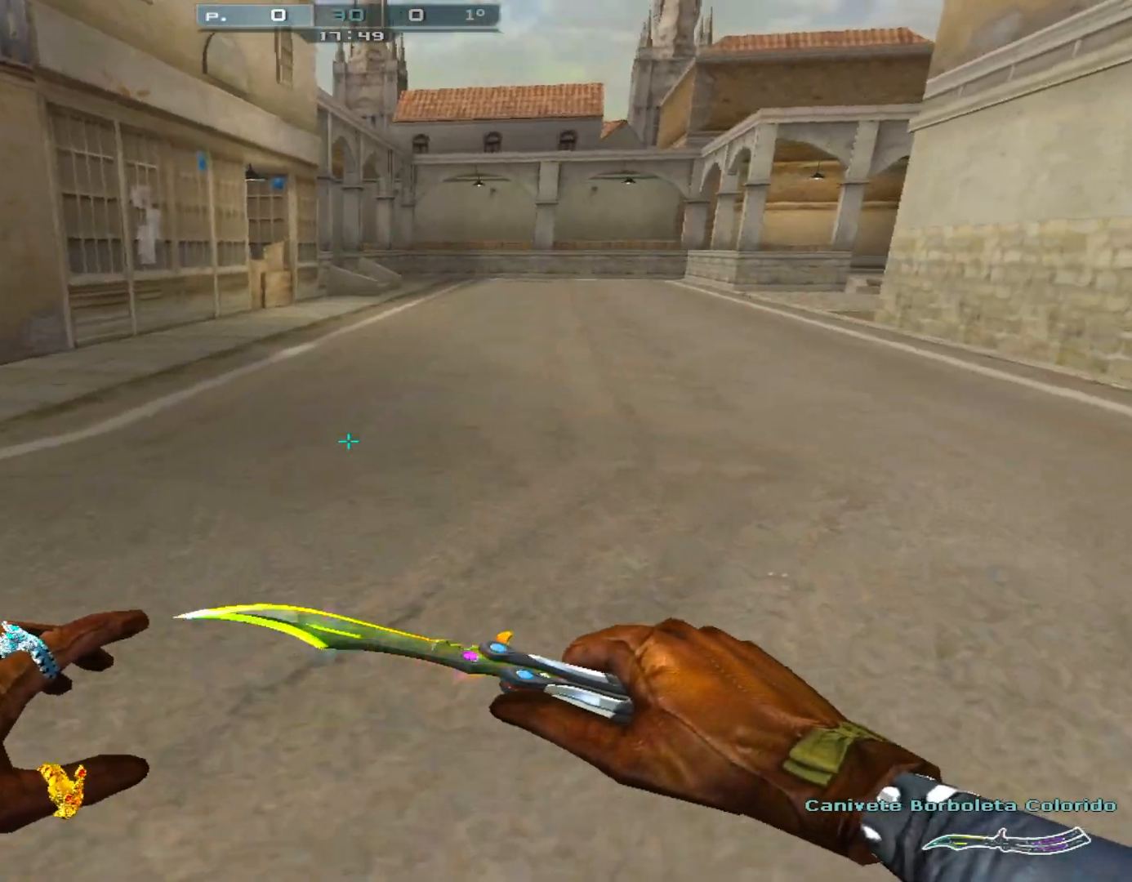
{"keys": ["ctrl", "space"], "mouse": [], "events": [[151, "d", "down"], [301, "space", "down"], [384, "ctrl", "down"], [384, "d", "up"], [468, "w", "up"]]}
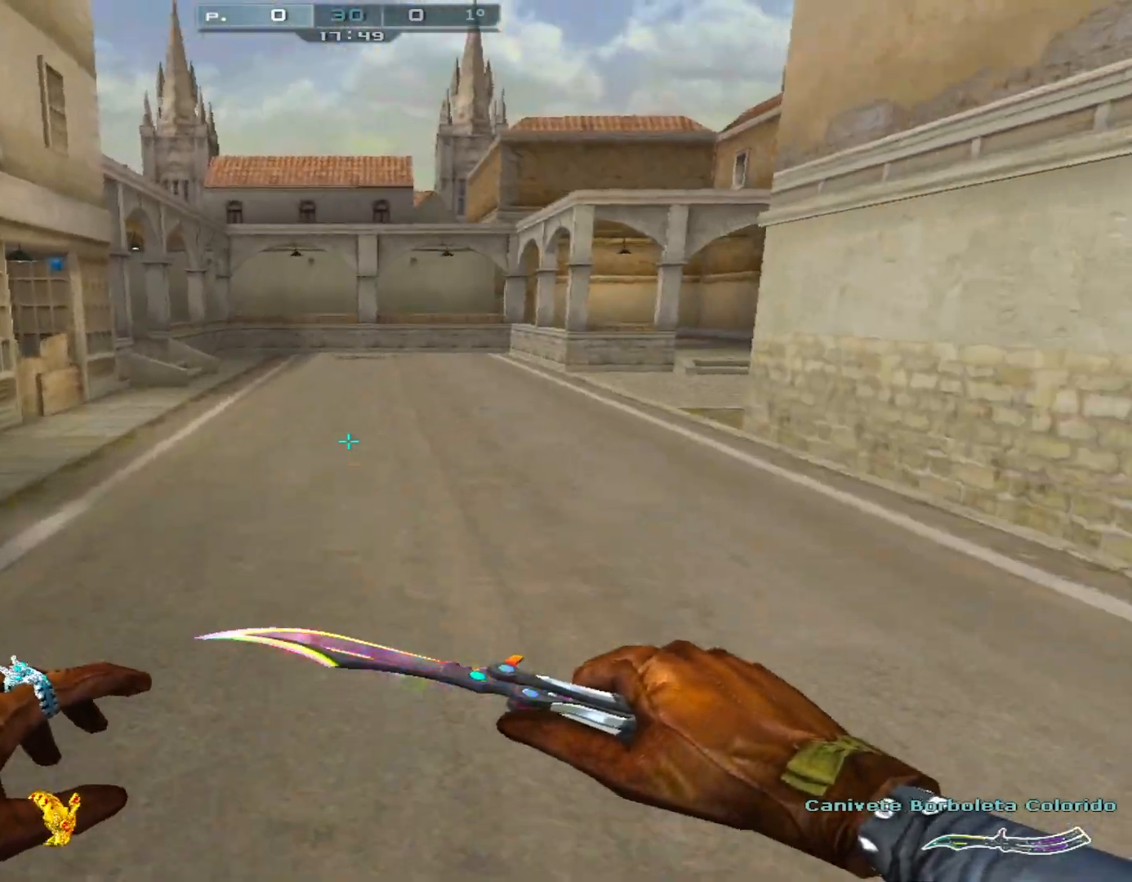
{"keys": ["ctrl"], "mouse": [], "events": [[17, "space", "up"]]}
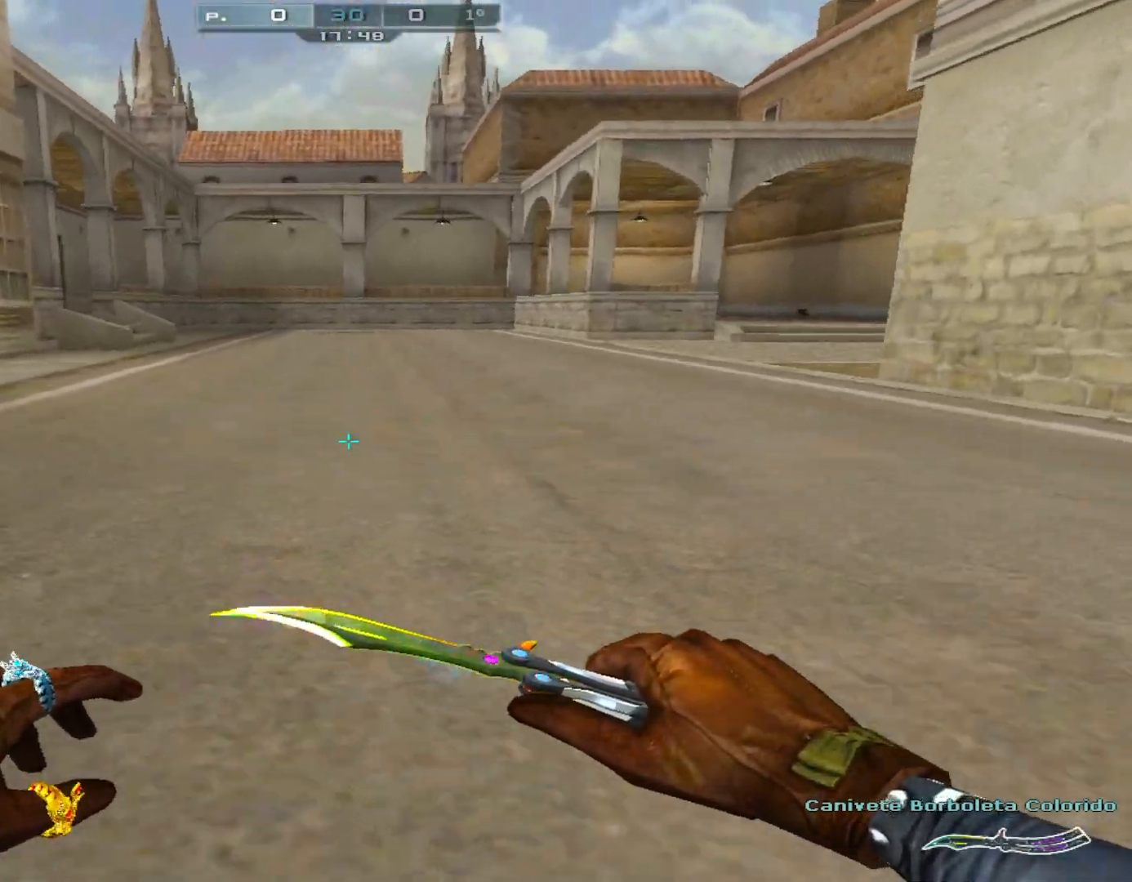
{"keys": ["ctrl"], "mouse": [], "events": [[34, "space", "down"], [184, "space", "up"]]}
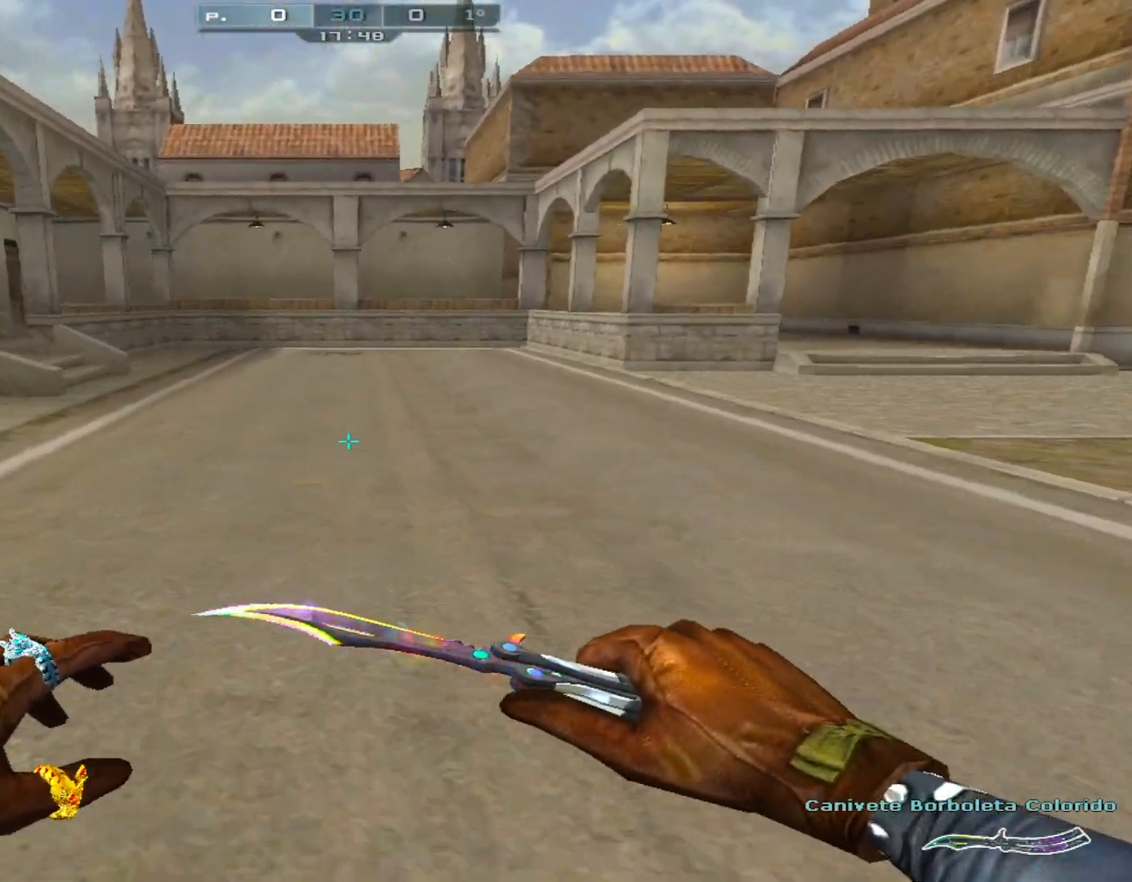
{"keys": ["ctrl"], "mouse": [], "events": [[150, "space", "down"], [334, "space", "up"]]}
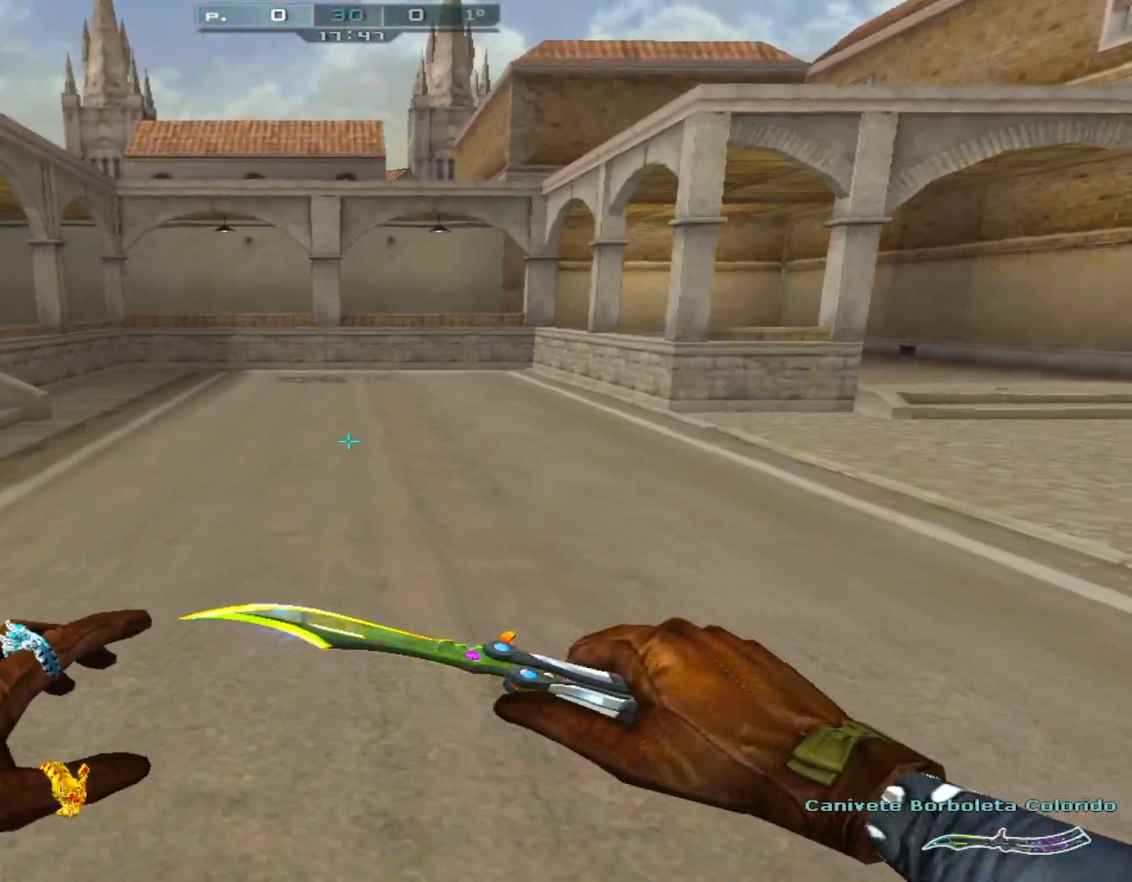
{"keys": ["ctrl"], "mouse": [], "events": [[267, "space", "down"], [434, "space", "up"]]}
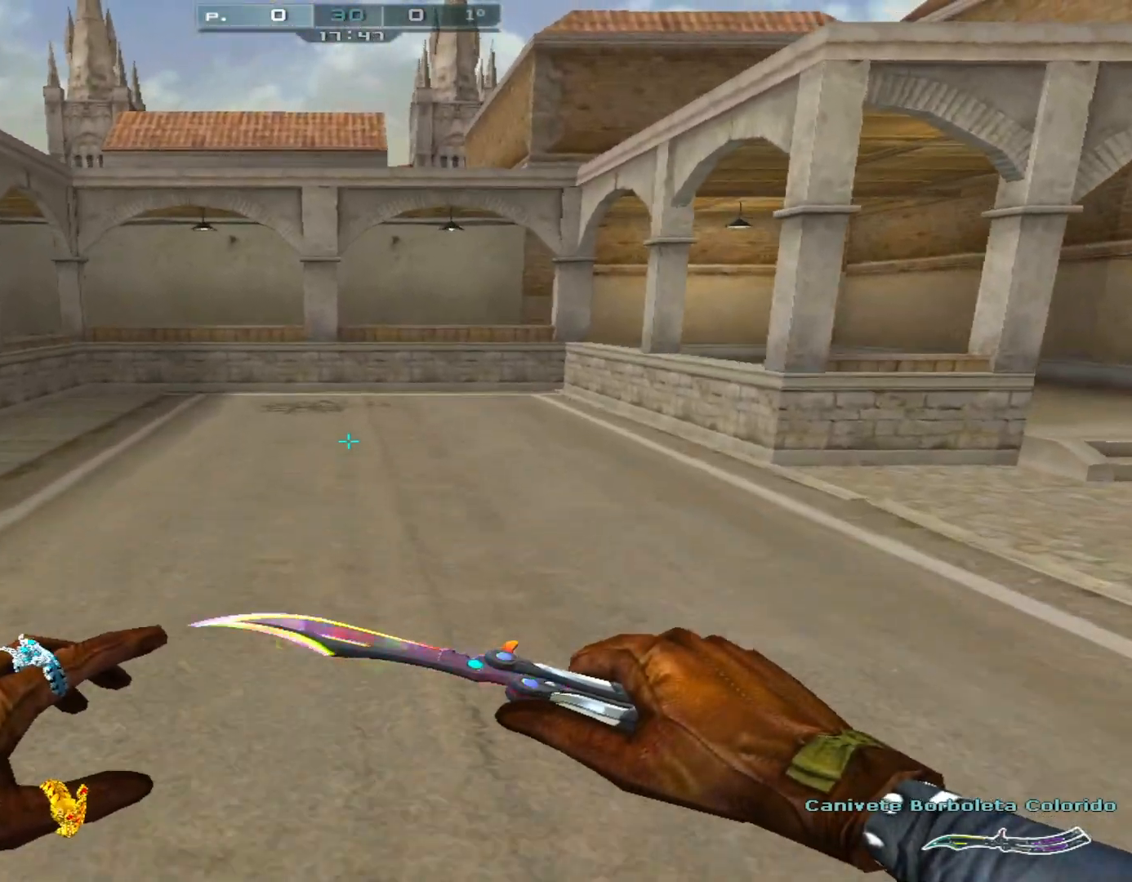
{"keys": ["w"], "mouse": [], "events": [[367, "mouse_right", "down"], [417, "ctrl", "up"], [467, "mouse_right", "up"], [467, "w", "down"]]}
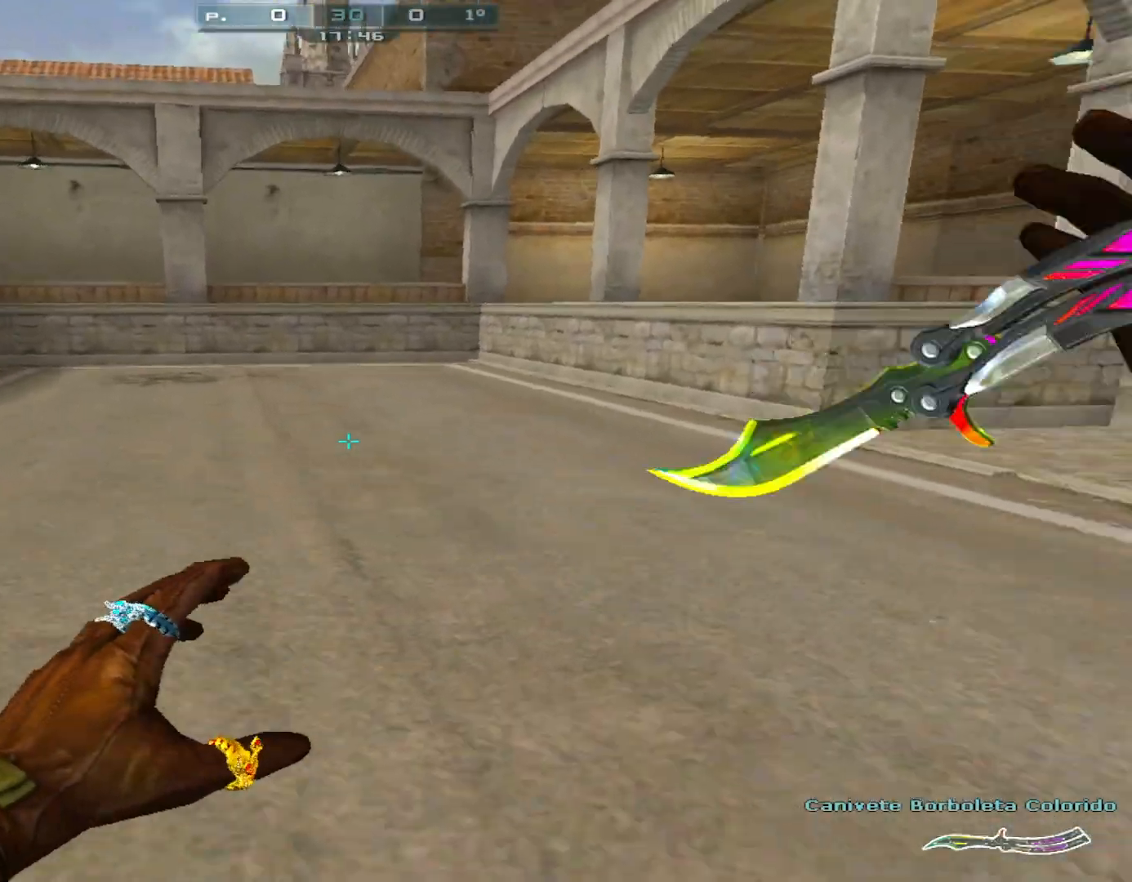
{"keys": ["shift", "w"], "mouse": [], "events": [[84, "d", "down"], [117, "d", "up"], [334, "shift", "down"]]}
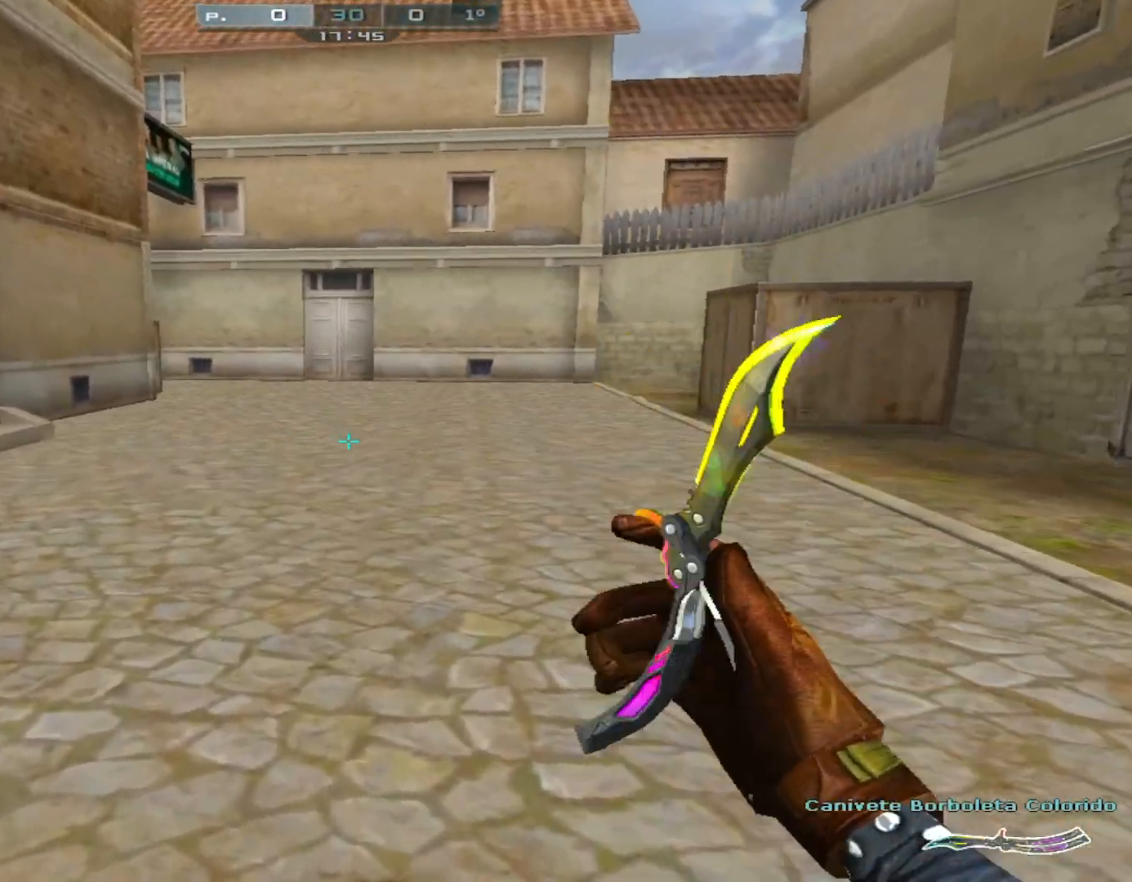
{"keys": ["shift", "w"], "mouse": [], "events": []}
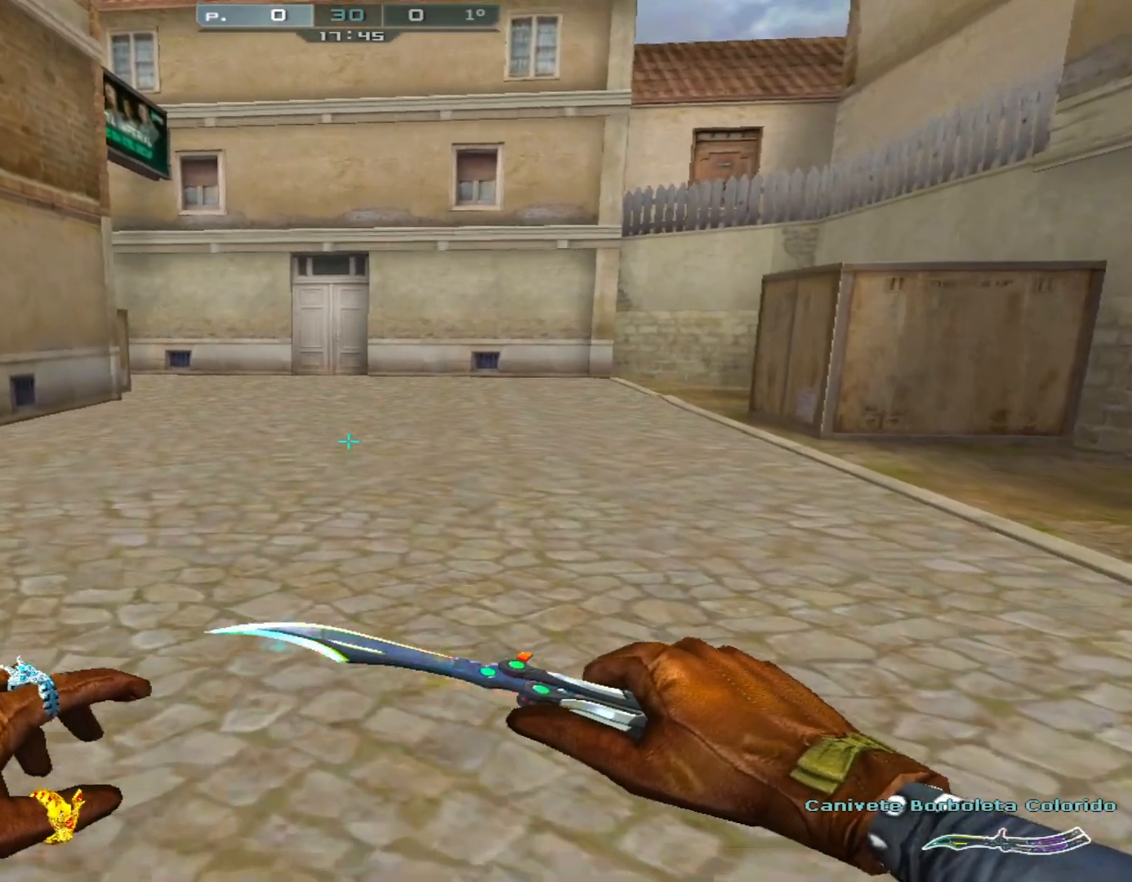
{"keys": ["shift"], "mouse": [], "events": [[84, "w", "up"]]}
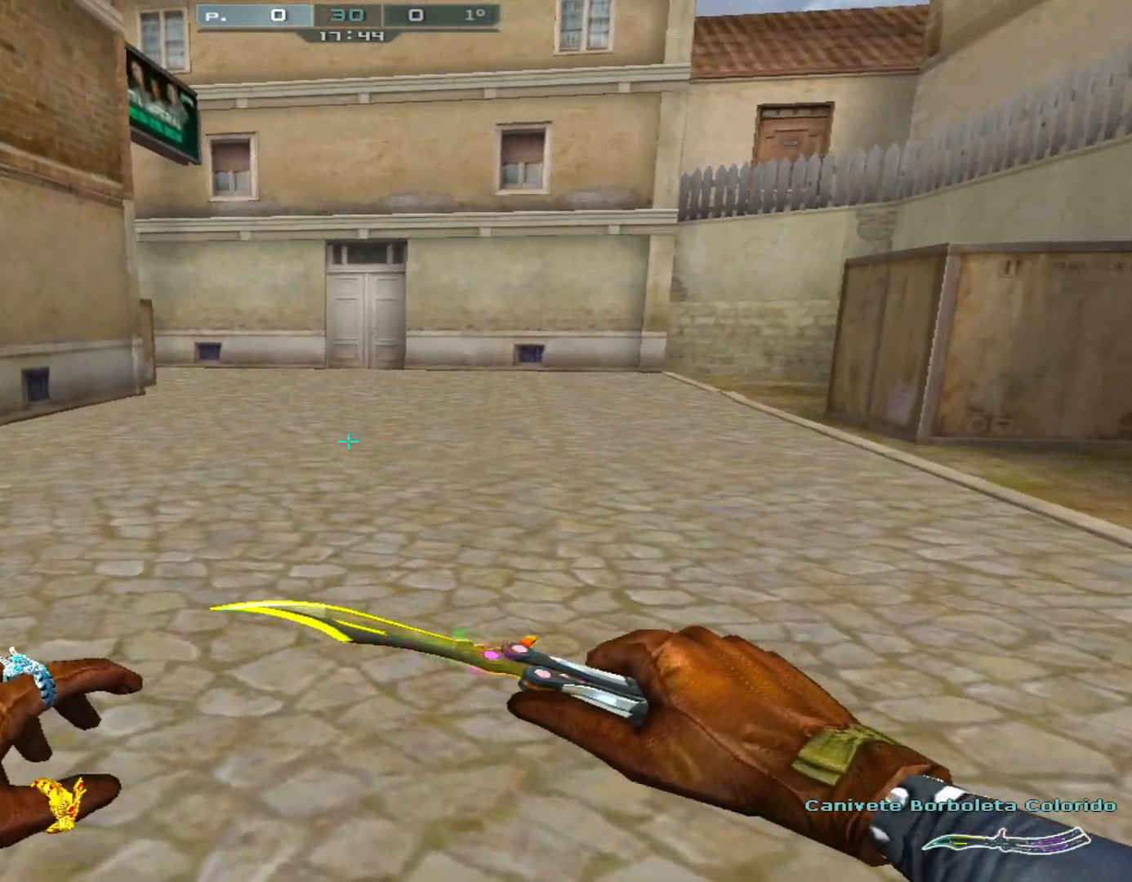
{"keys": ["shift"], "mouse": [], "events": []}
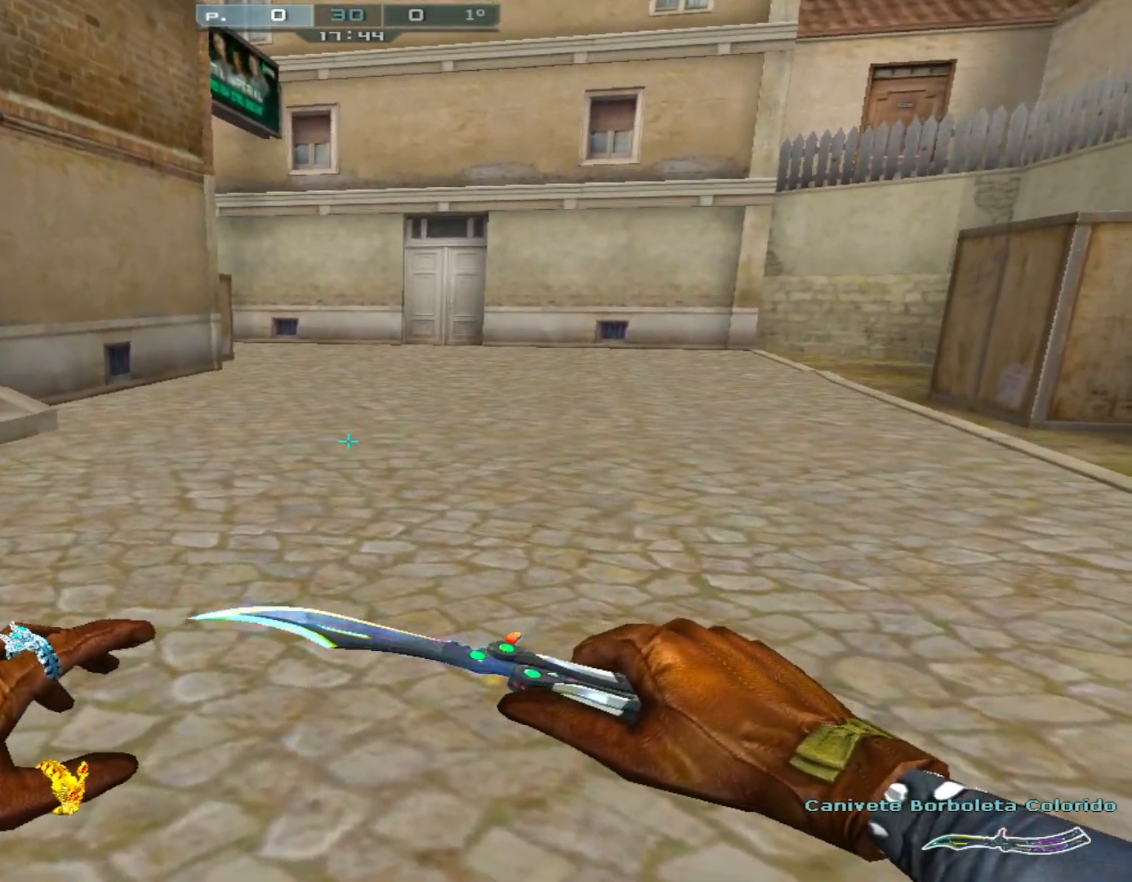
{"keys": ["shift"], "mouse": [], "events": []}
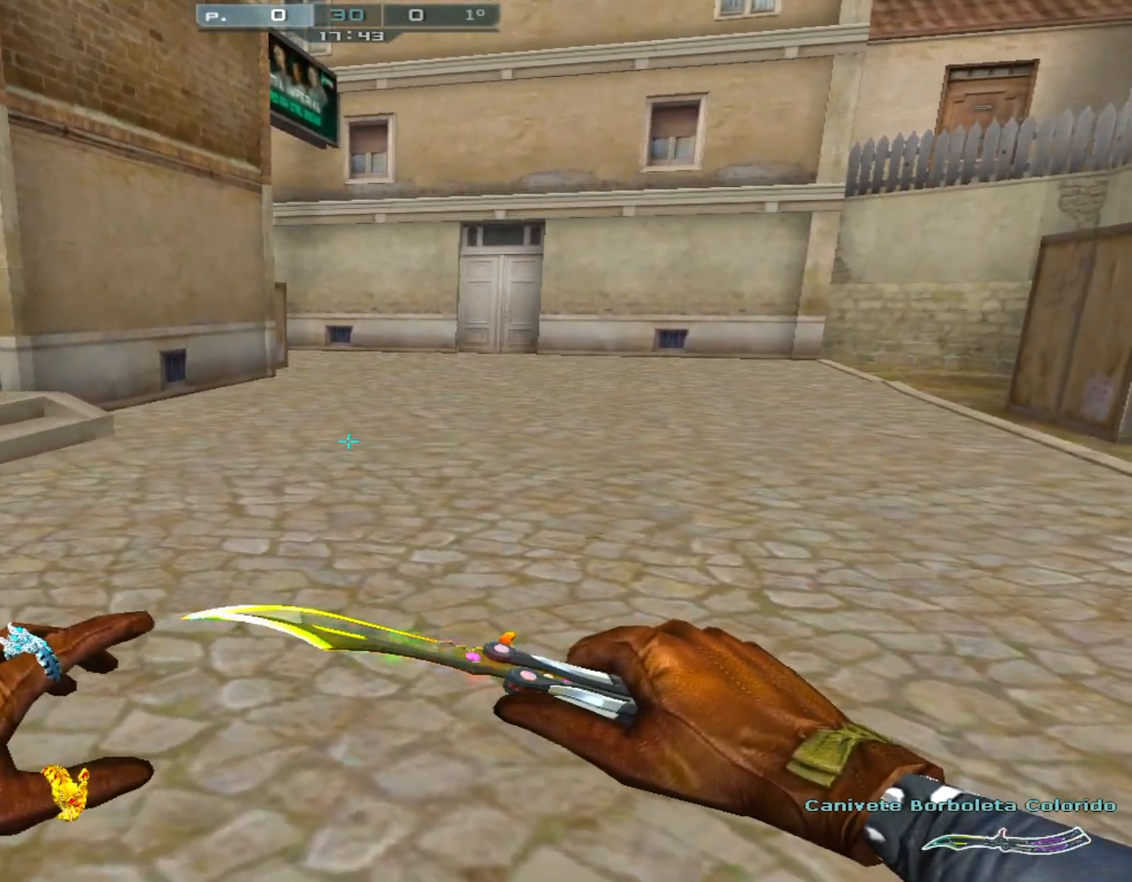
{"keys": [], "mouse": [], "events": [[183, "shift", "up"]]}
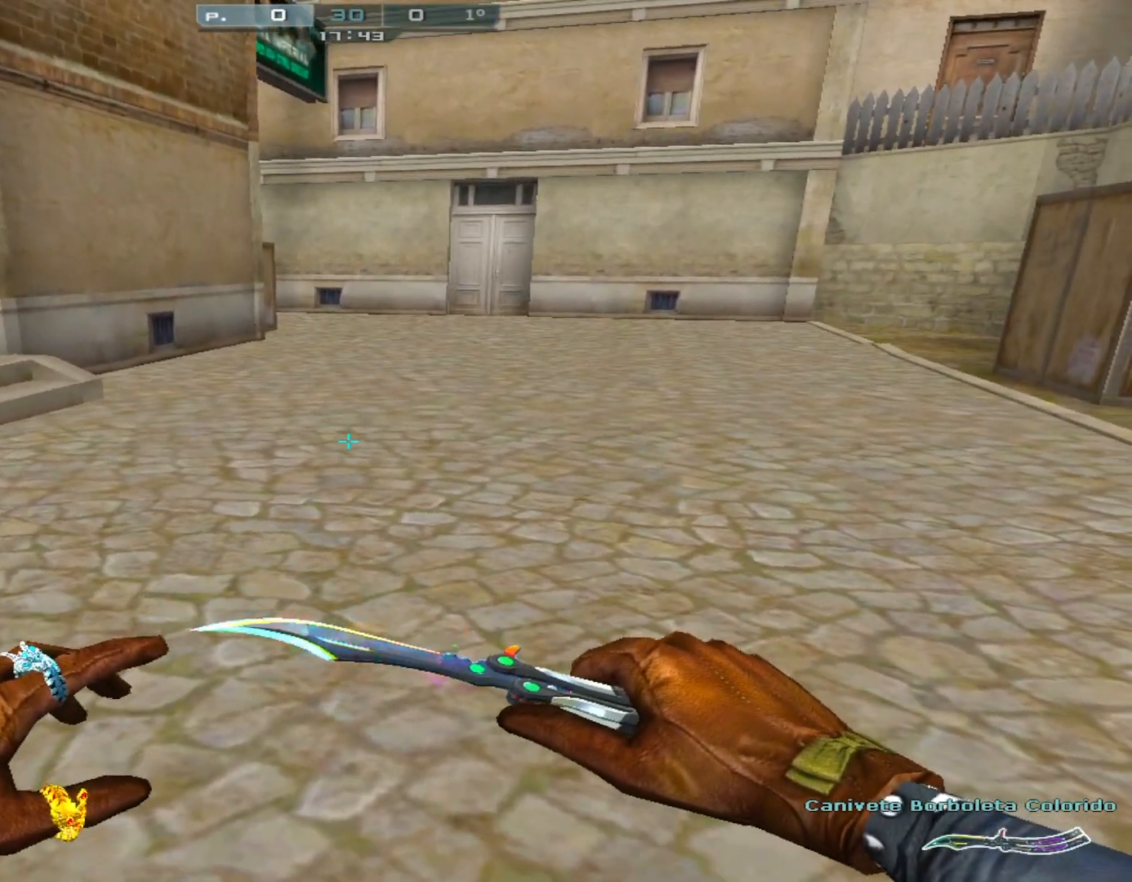
{"keys": [], "mouse": [], "events": []}
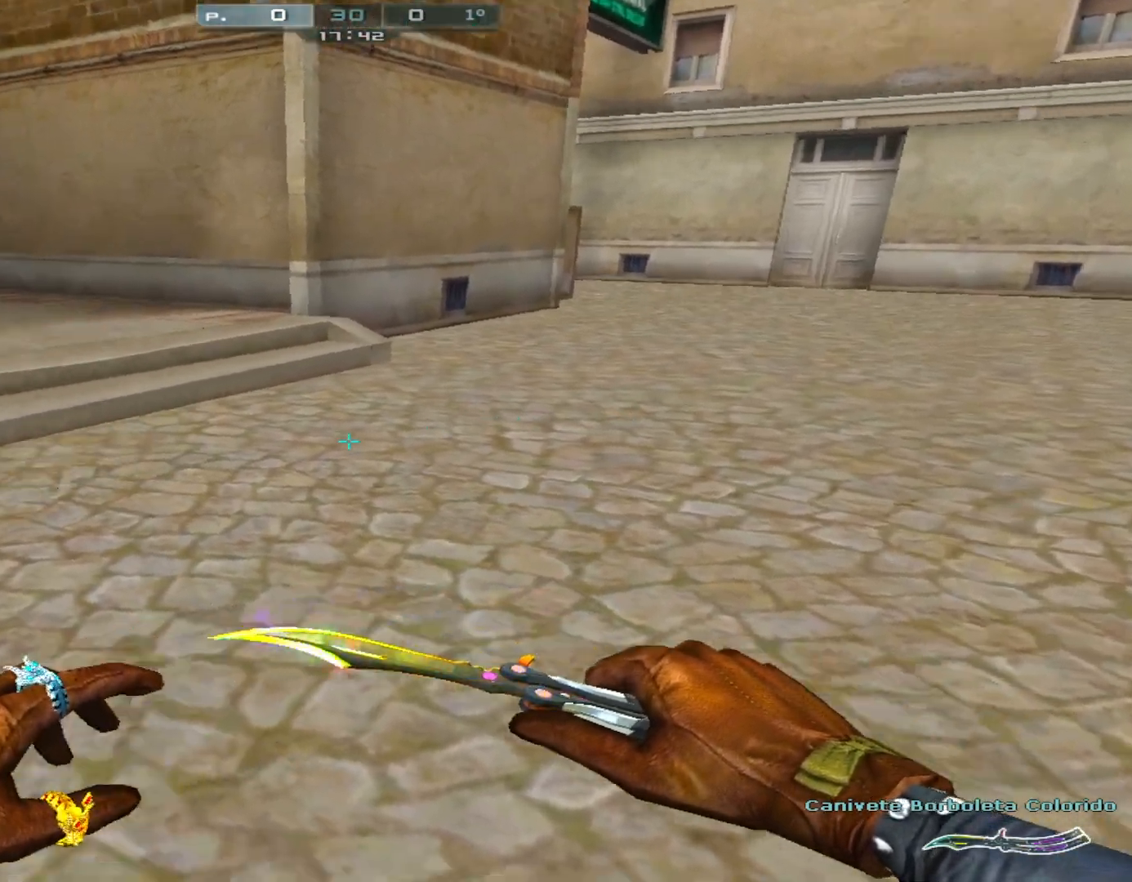
{"keys": ["ctrl"], "mouse": [], "events": [[400, "ctrl", "down"]]}
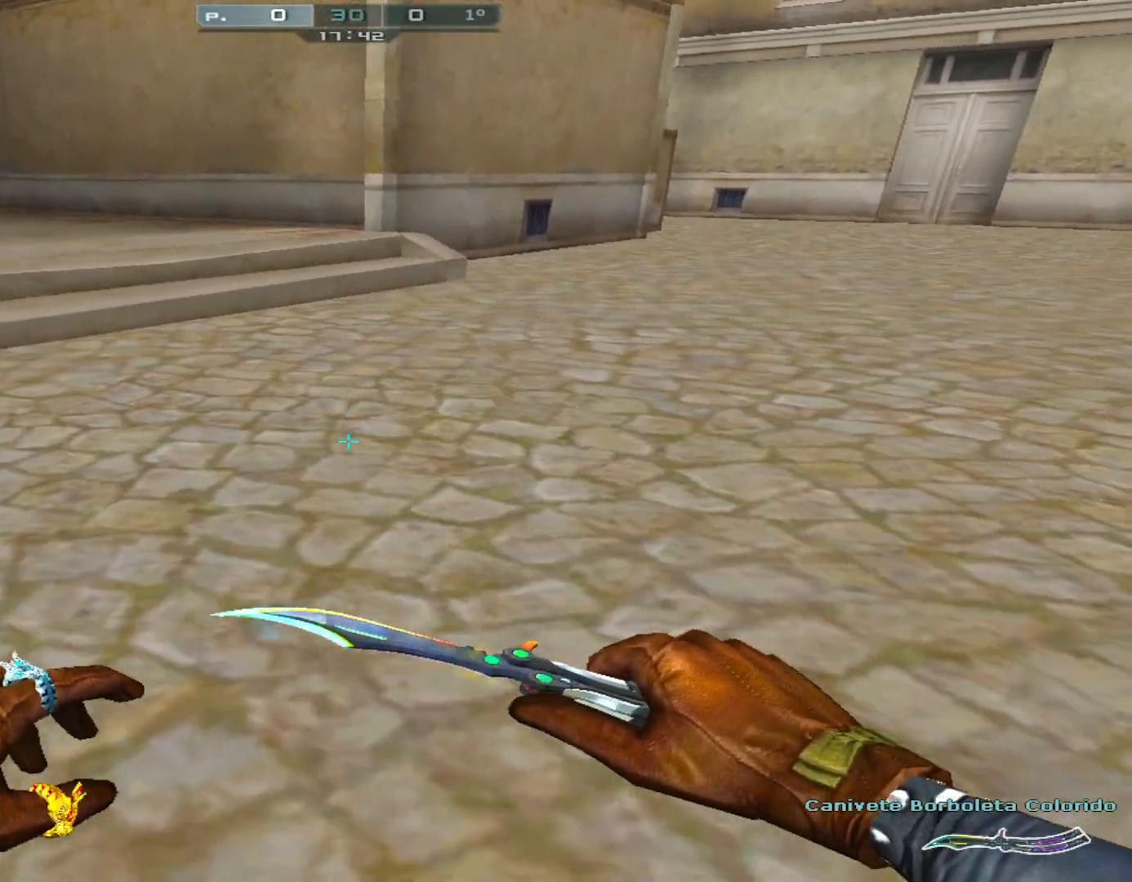
{"keys": ["ctrl", "s", "space"], "mouse": [], "events": [[84, "s", "down"], [184, "space", "down"]]}
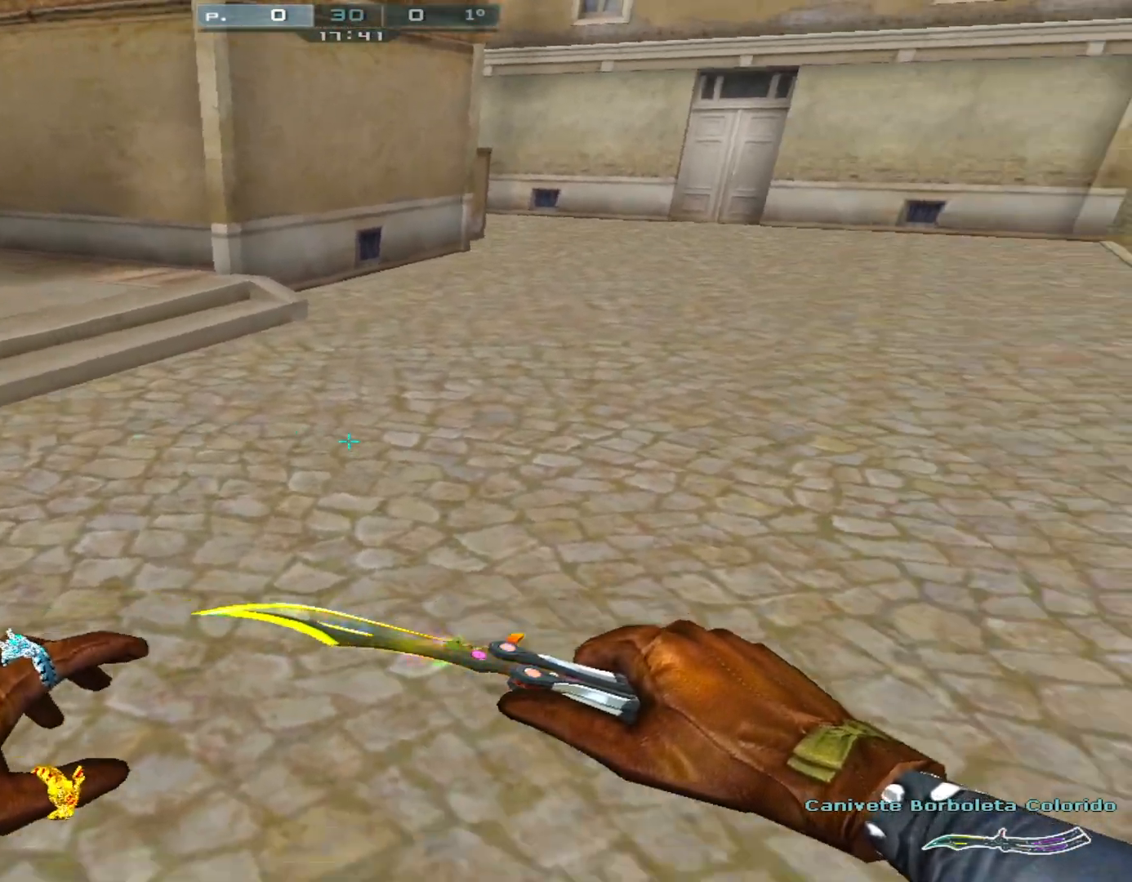
{"keys": ["ctrl", "space"], "mouse": [], "events": [[100, "space", "up"], [350, "space", "down"], [484, "s", "up"]]}
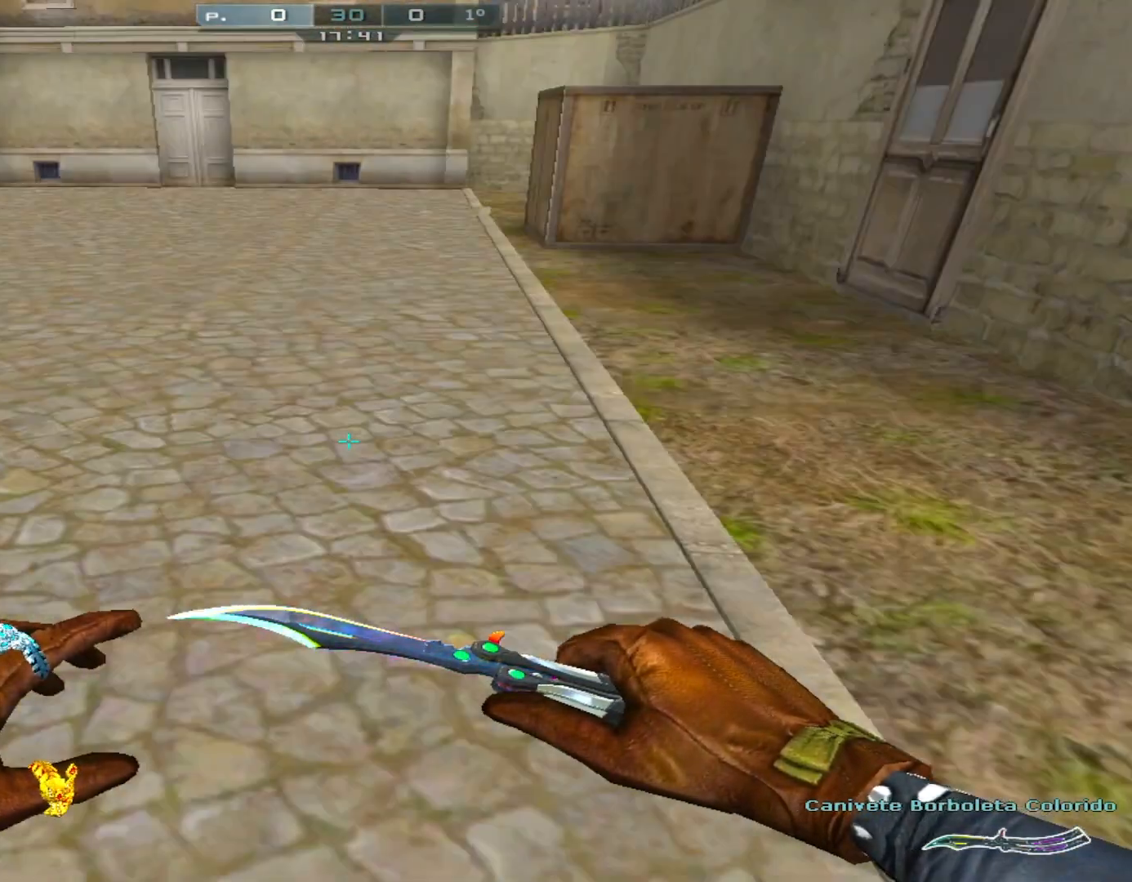
{"keys": ["ctrl", "w"], "mouse": [], "events": [[17, "space", "up"], [167, "w", "down"], [217, "d", "down"], [401, "d", "up"], [451, "a", "down"], [484, "a", "up"]]}